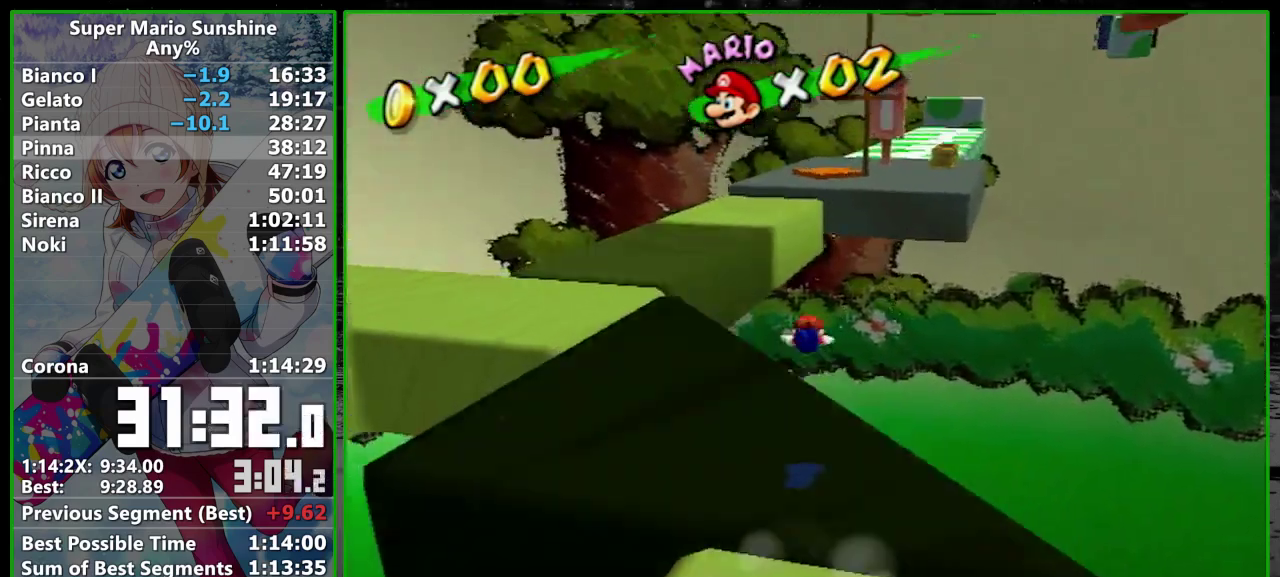
Gameplay with a controller; each line is a JSON object with the inputs held at the frame after it. "events" lists button and stick changes between this image and that frame as [ms after this image, input, new state], when the widget could be followed in between. Not read: L3 R3 right_stick.
{"buttons": [], "left_stick": "up", "events": []}
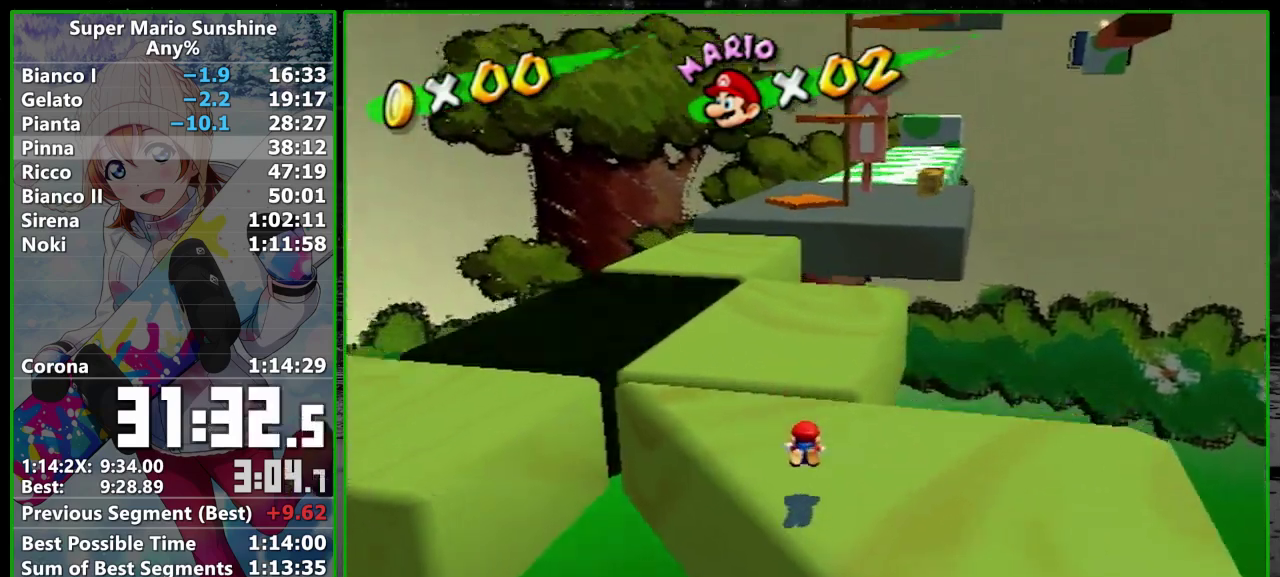
{"buttons": [], "left_stick": "up", "events": [[67, "A", "down"], [200, "A", "up"]]}
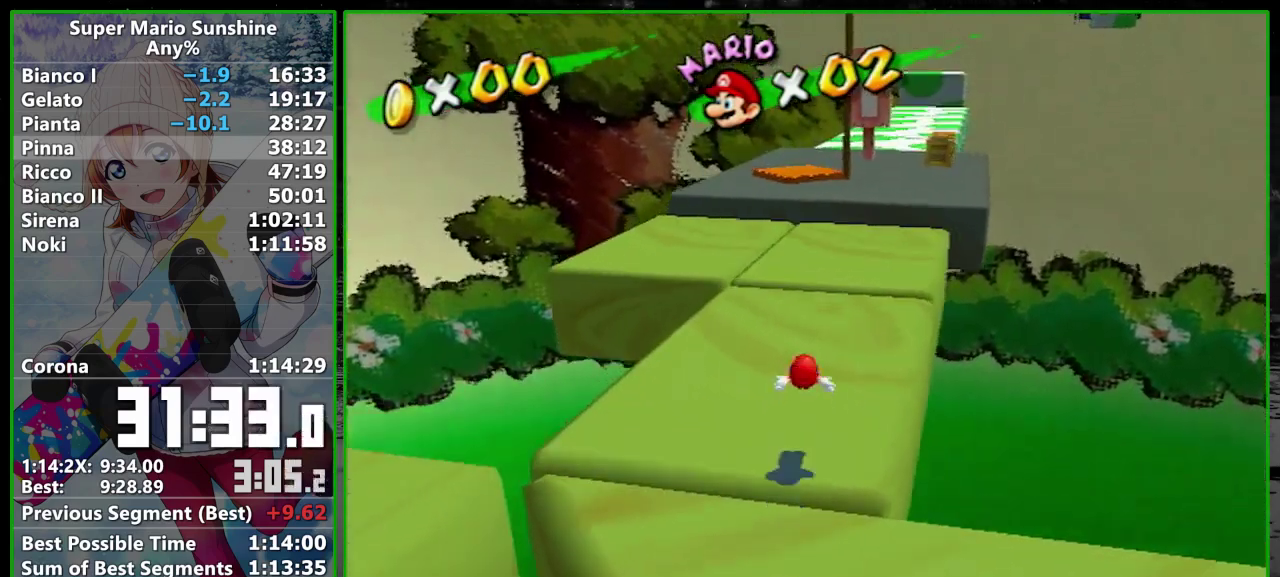
{"buttons": ["A", "START"], "left_stick": "up", "events": [[200, "A", "down"], [200, "START", "down"]]}
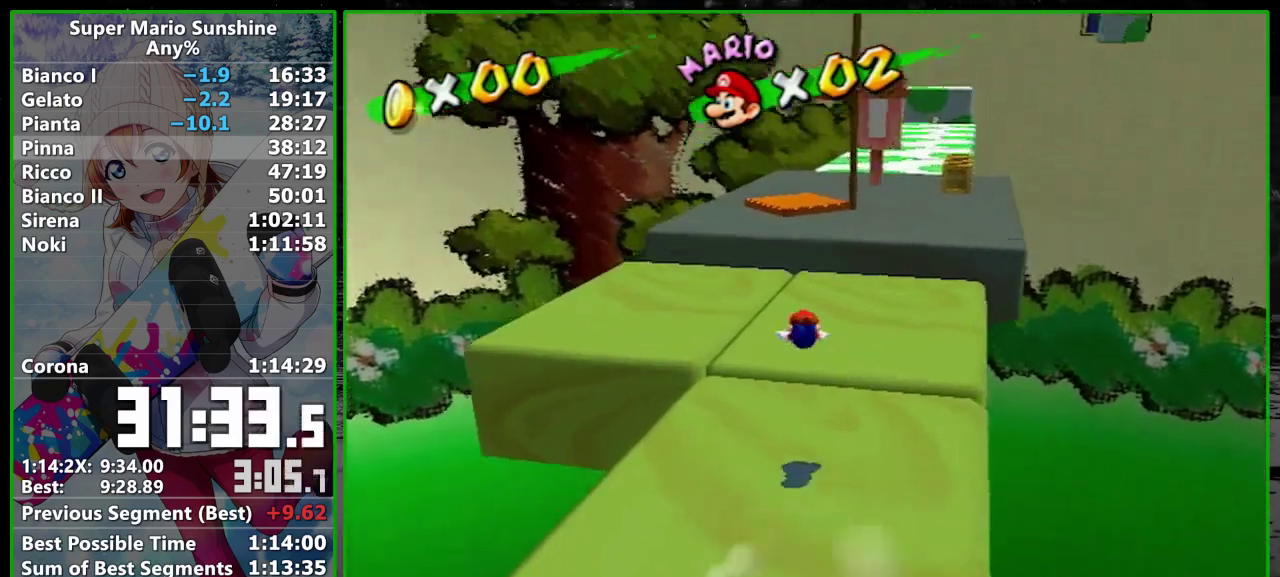
{"buttons": [], "left_stick": "up", "events": [[417, "START", "up"], [450, "A", "up"]]}
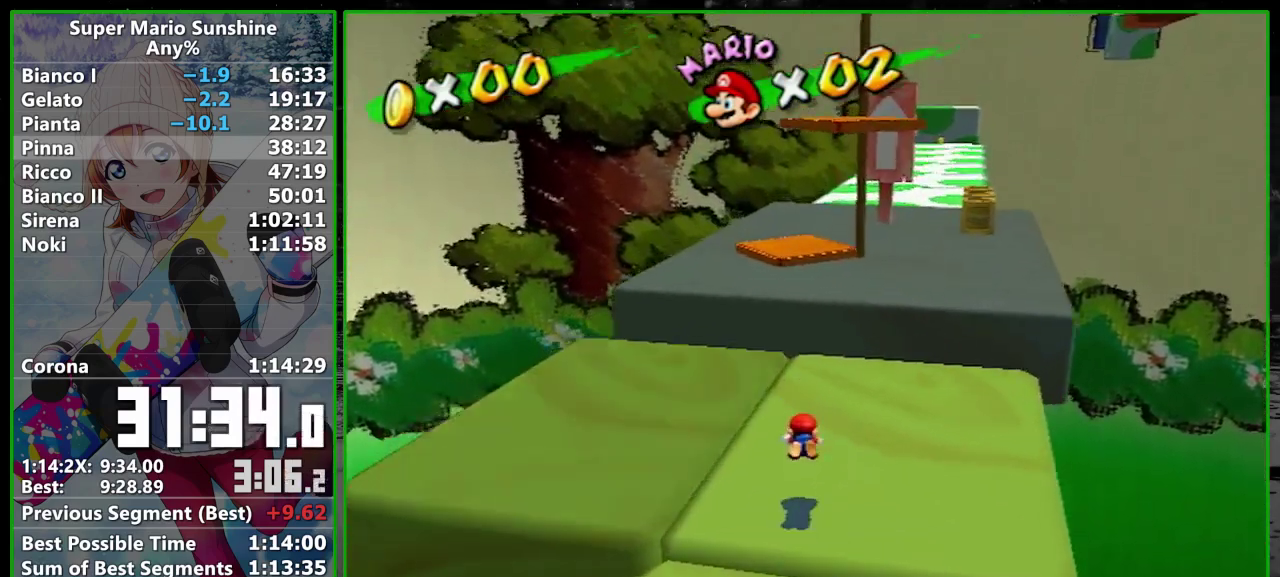
{"buttons": [], "left_stick": "up", "events": [[133, "START", "down"], [267, "START", "up"]]}
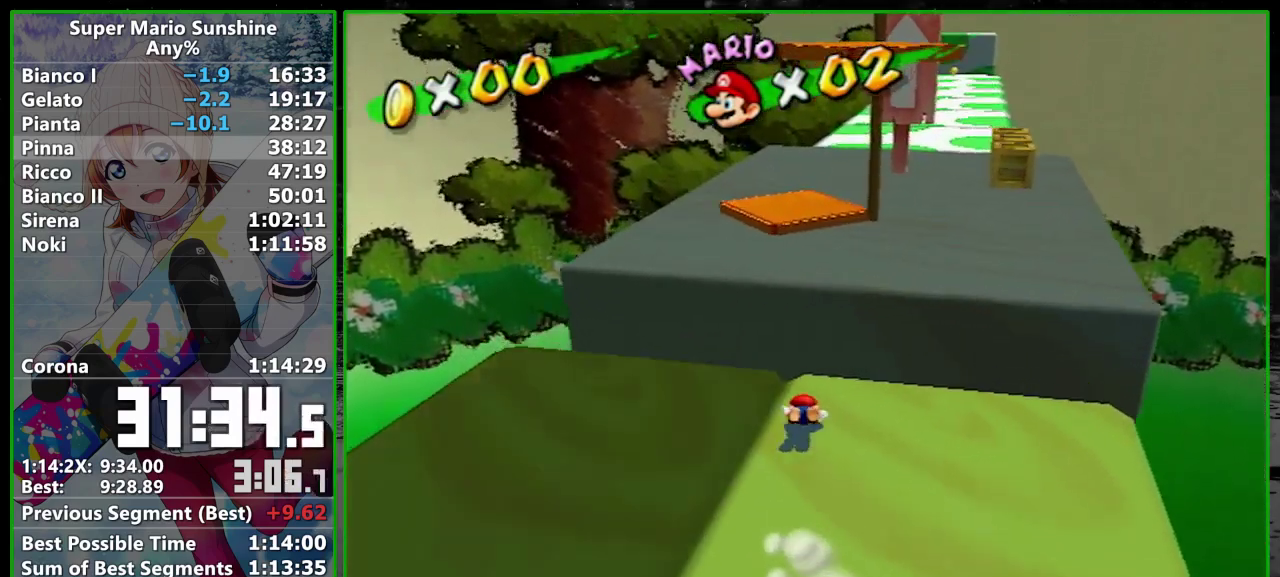
{"buttons": [], "left_stick": "up", "events": [[33, "A", "down"], [283, "A", "up"]]}
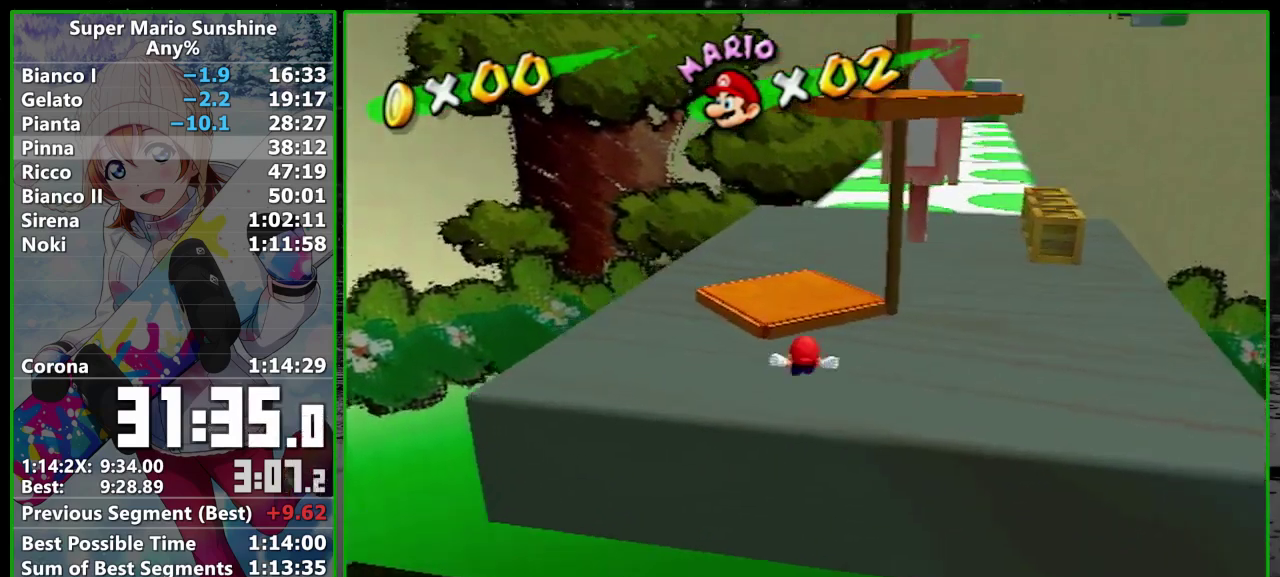
{"buttons": [], "left_stick": "up", "events": [[233, "A", "down"], [233, "START", "down"], [417, "START", "up"], [450, "A", "up"]]}
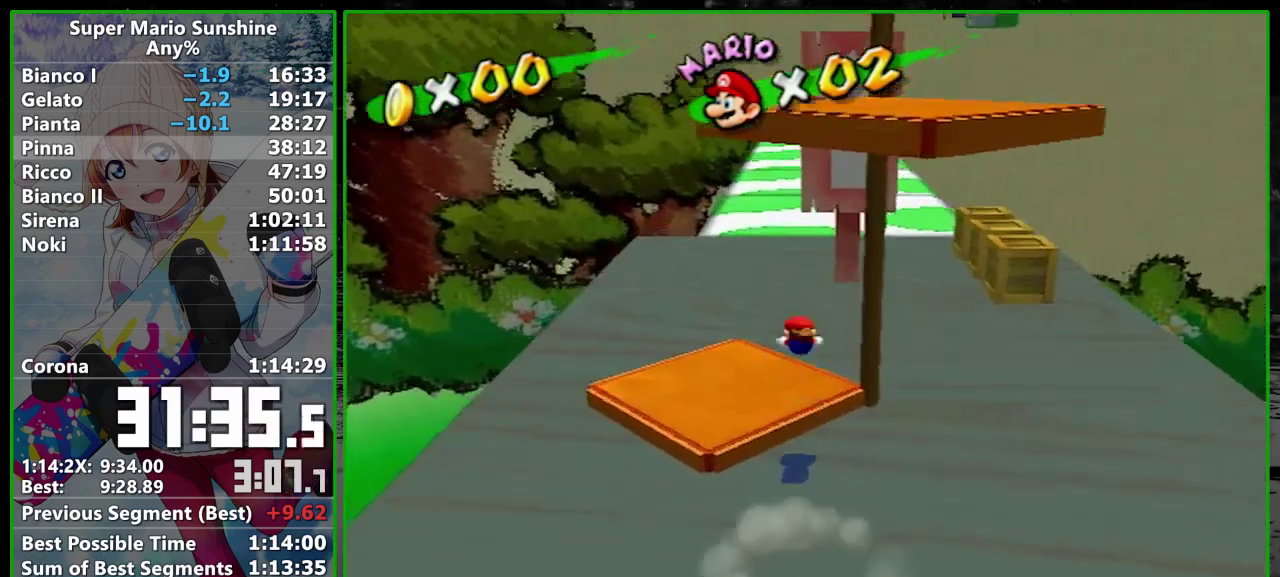
{"buttons": [], "left_stick": "center", "events": [[133, "L2", "down"], [317, "L2", "up"], [367, "left_stick", "center"]]}
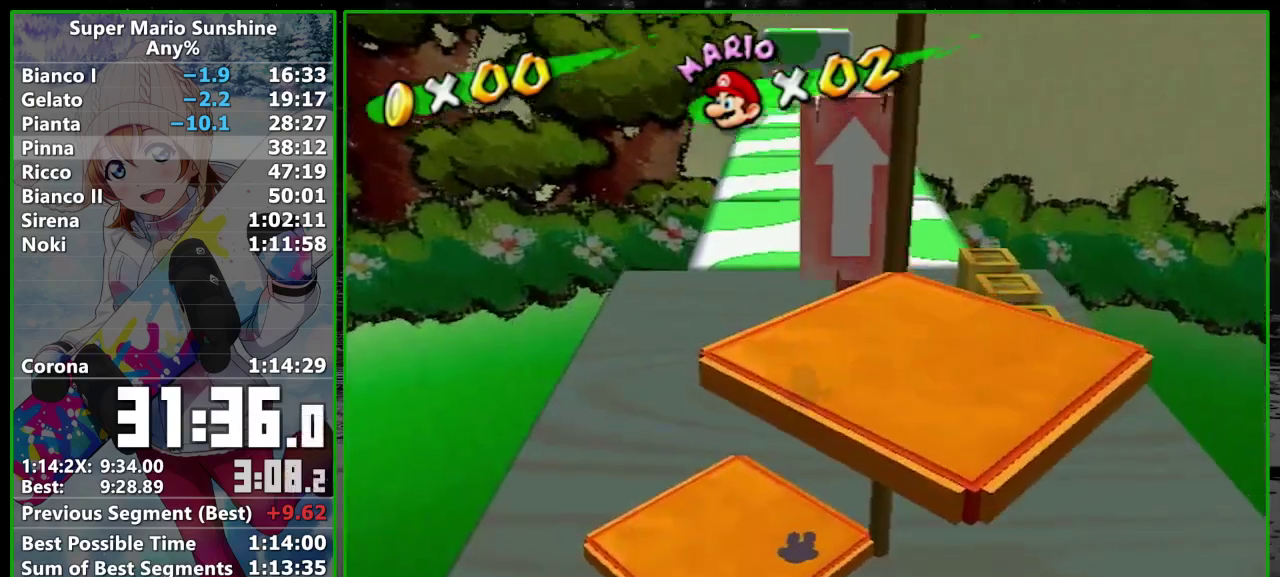
{"buttons": [], "left_stick": "down-right", "events": [[383, "left_stick", "down-right"]]}
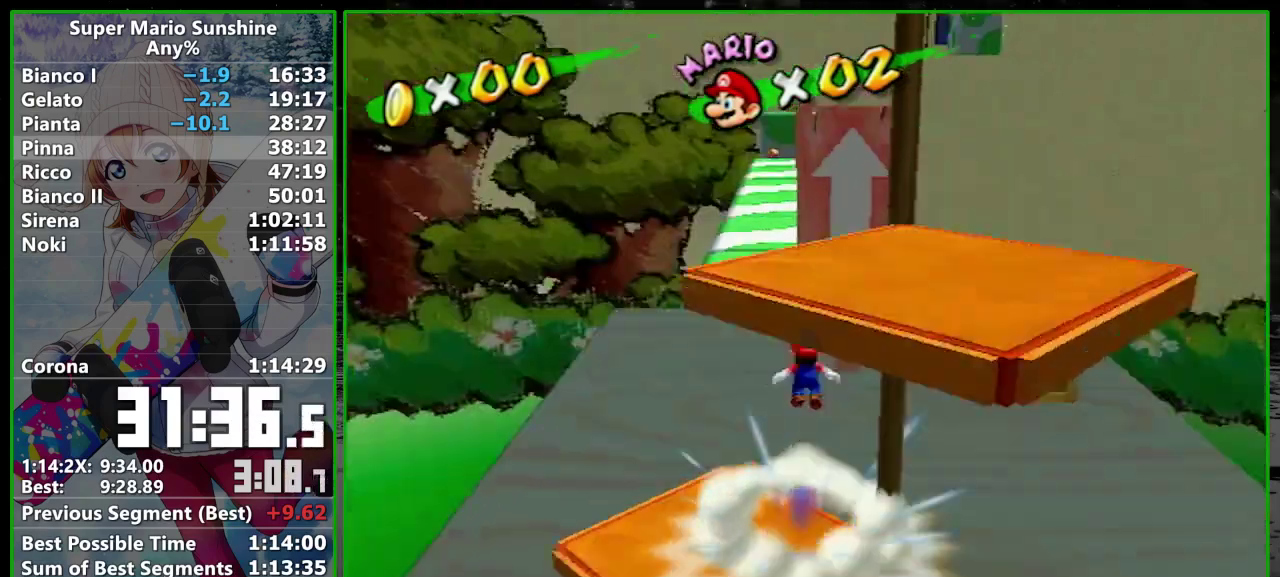
{"buttons": [], "left_stick": "center", "events": [[483, "left_stick", "center"]]}
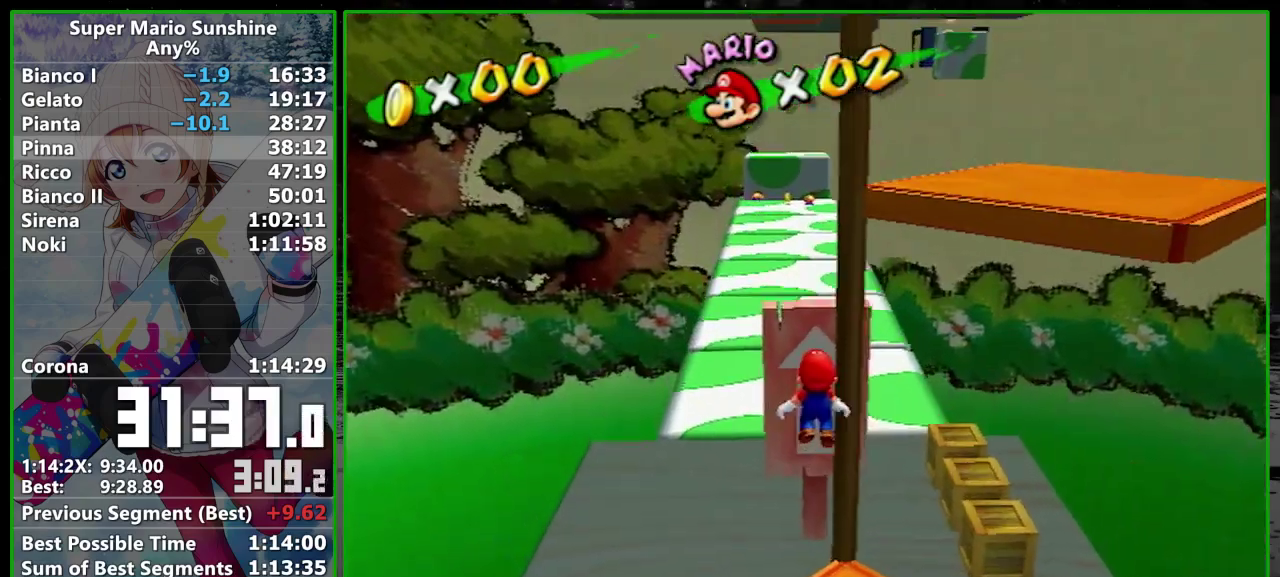
{"buttons": [], "left_stick": "up-right", "events": [[100, "left_stick", "up-right"]]}
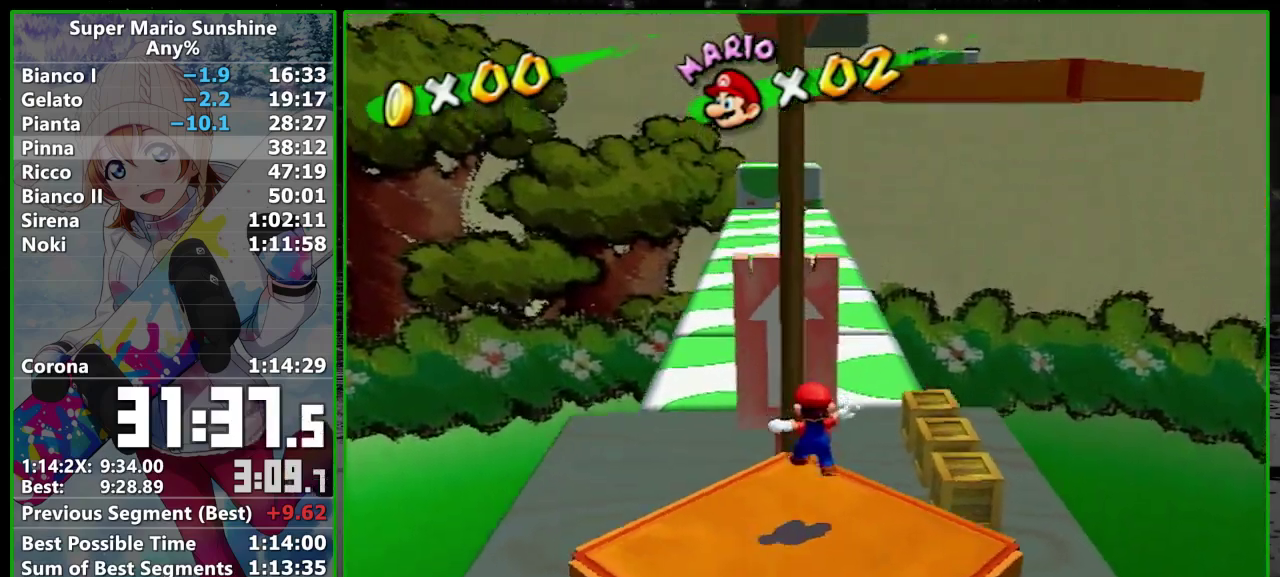
{"buttons": [], "left_stick": "up-right", "events": []}
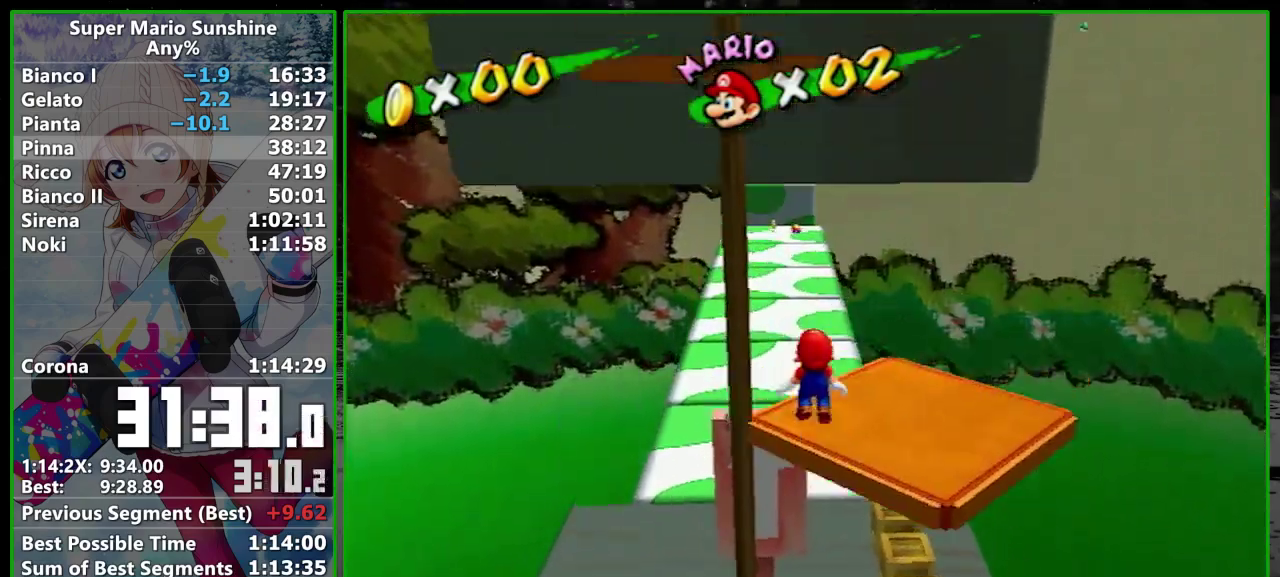
{"buttons": [], "left_stick": "right"}
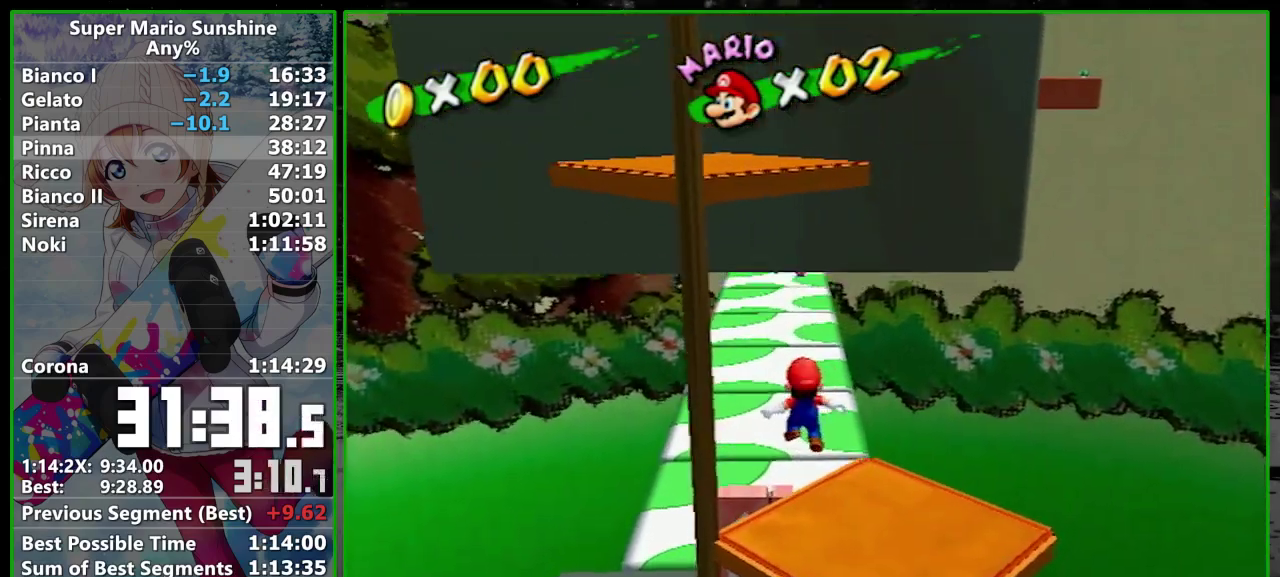
{"buttons": [], "left_stick": "up-left"}
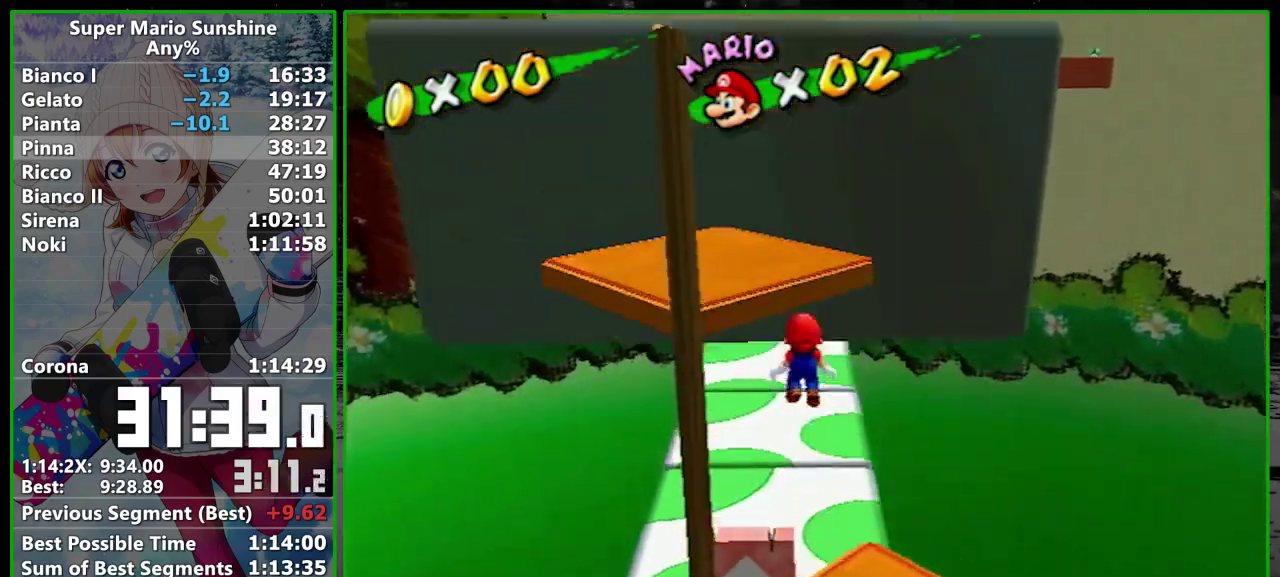
{"buttons": [], "left_stick": "up-left", "events": []}
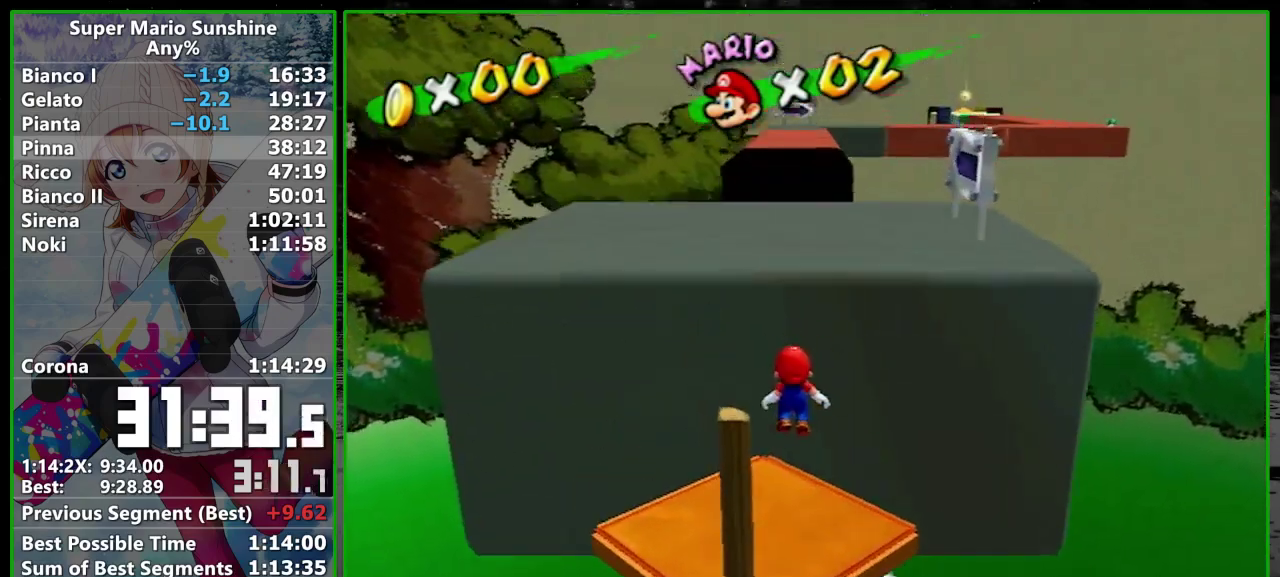
{"buttons": [], "left_stick": "up", "events": [[33, "left_stick", "center"], [450, "left_stick", "up"]]}
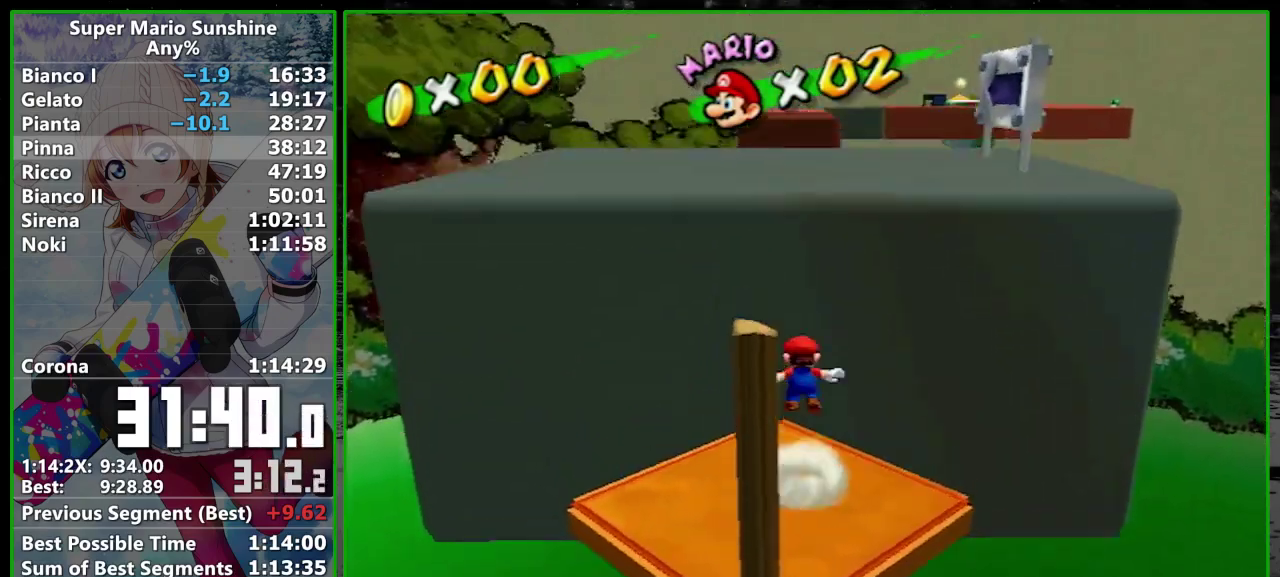
{"buttons": [], "left_stick": "center", "events": [[150, "left_stick", "up-left"], [483, "left_stick", "center"]]}
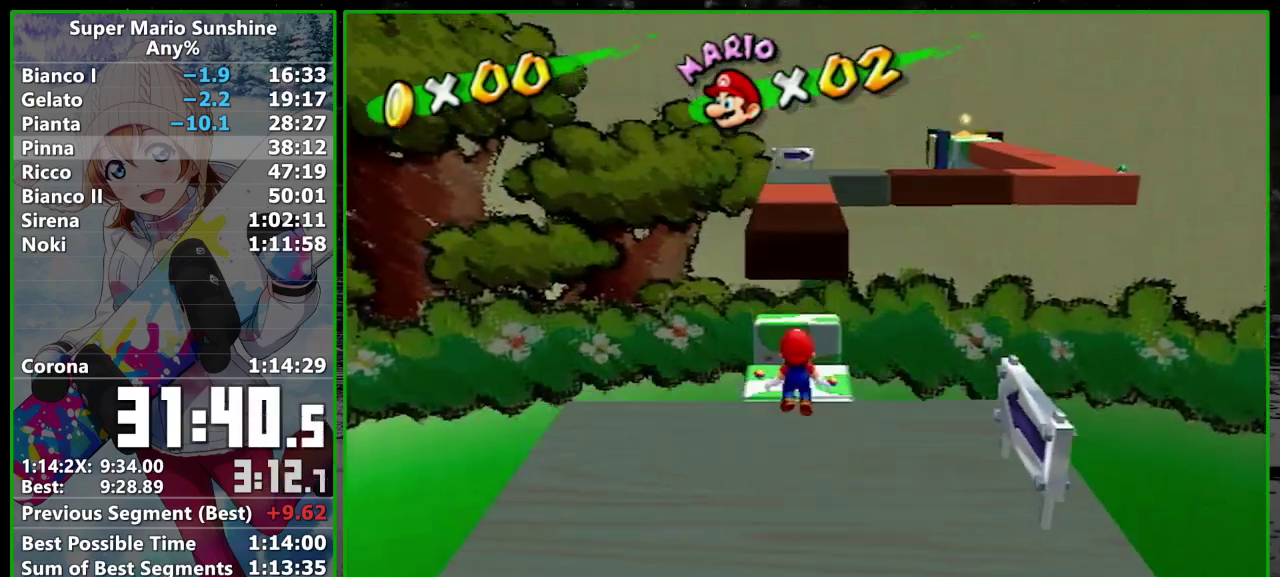
{"buttons": [], "left_stick": "center", "events": []}
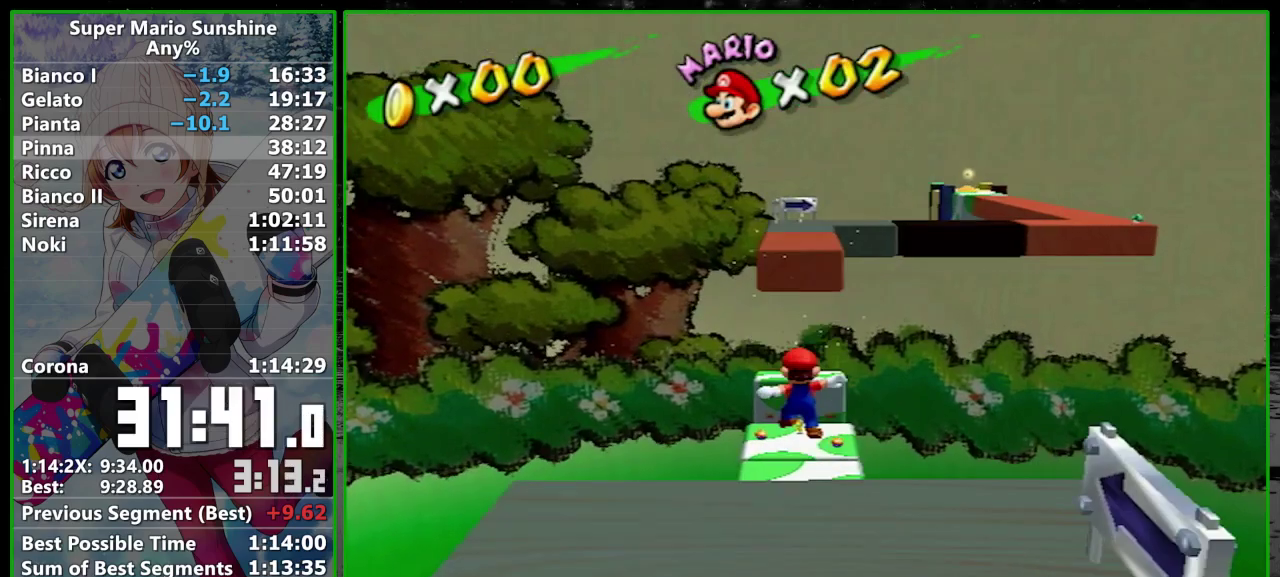
{"buttons": [], "left_stick": "up", "events": [[250, "left_stick", "up"]]}
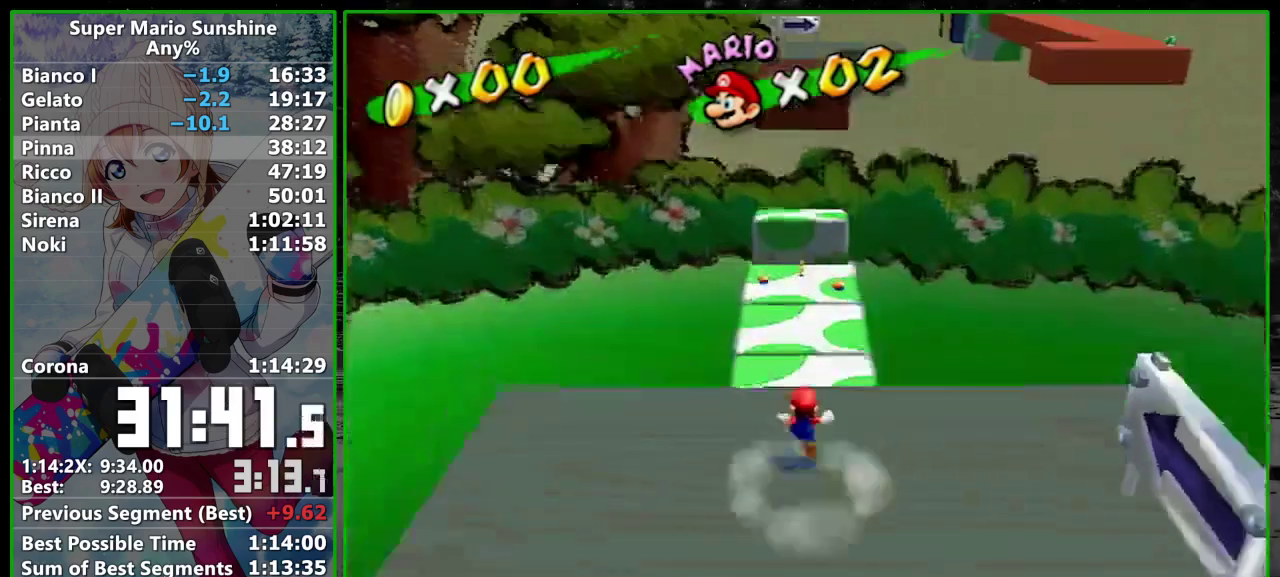
{"buttons": [], "left_stick": "center", "events": [[33, "left_stick", "center"]]}
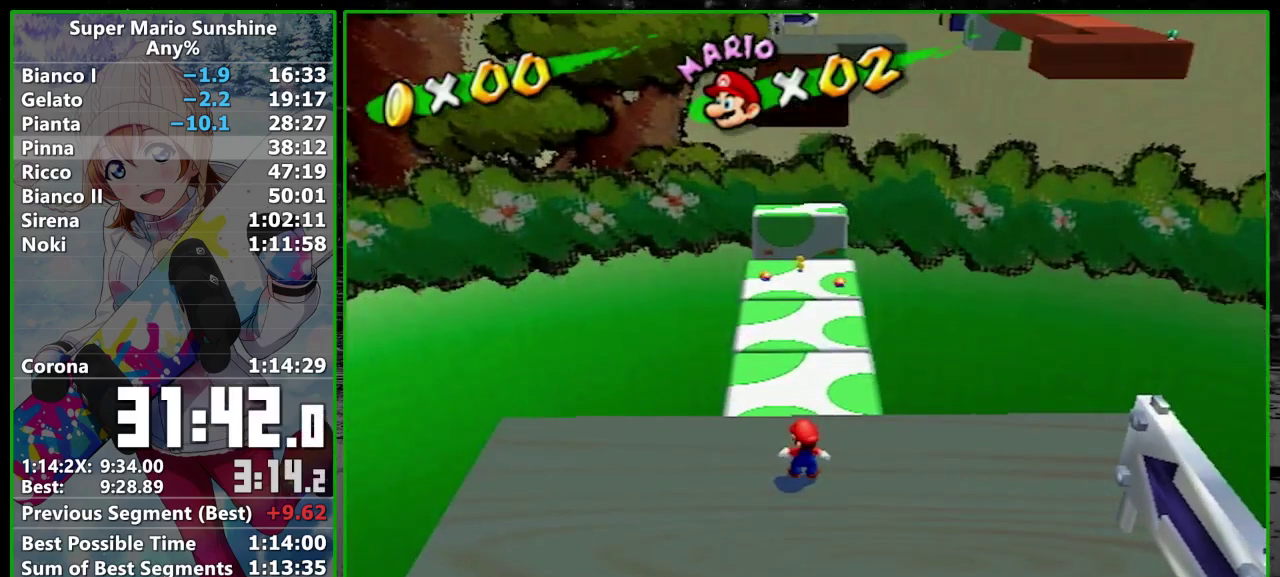
{"buttons": [], "left_stick": "left", "events": [[350, "left_stick", "up"], [483, "left_stick", "left"]]}
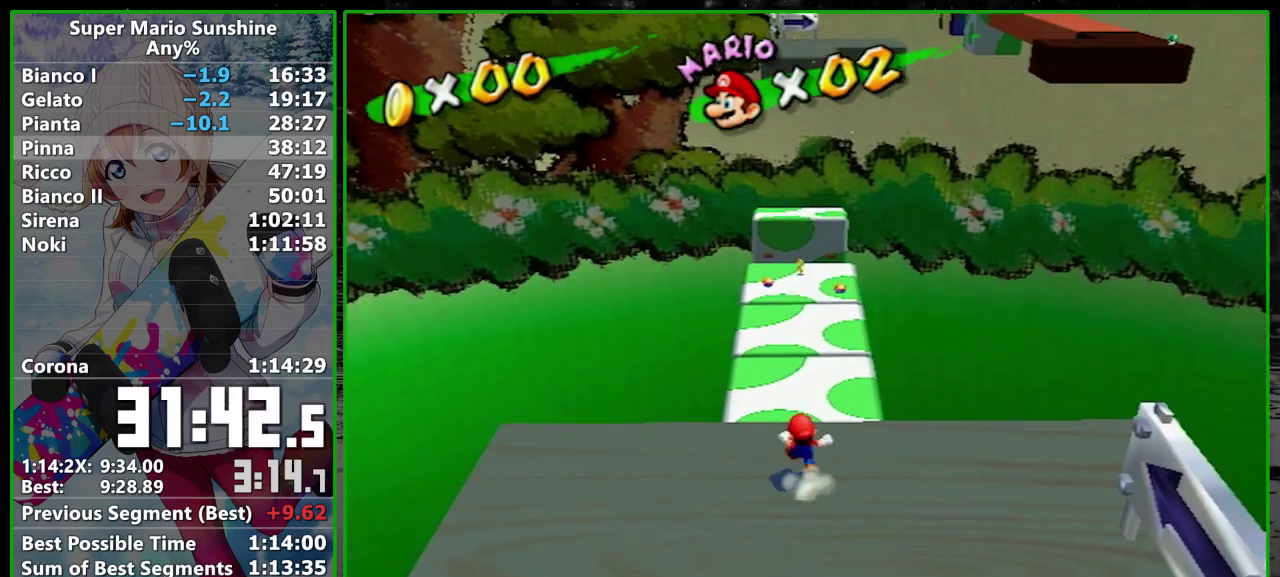
{"buttons": ["A", "START"], "left_stick": "up", "events": [[17, "left_stick", "down-left"], [67, "left_stick", "down-right"], [133, "left_stick", "up"], [250, "A", "down"], [283, "START", "down"]]}
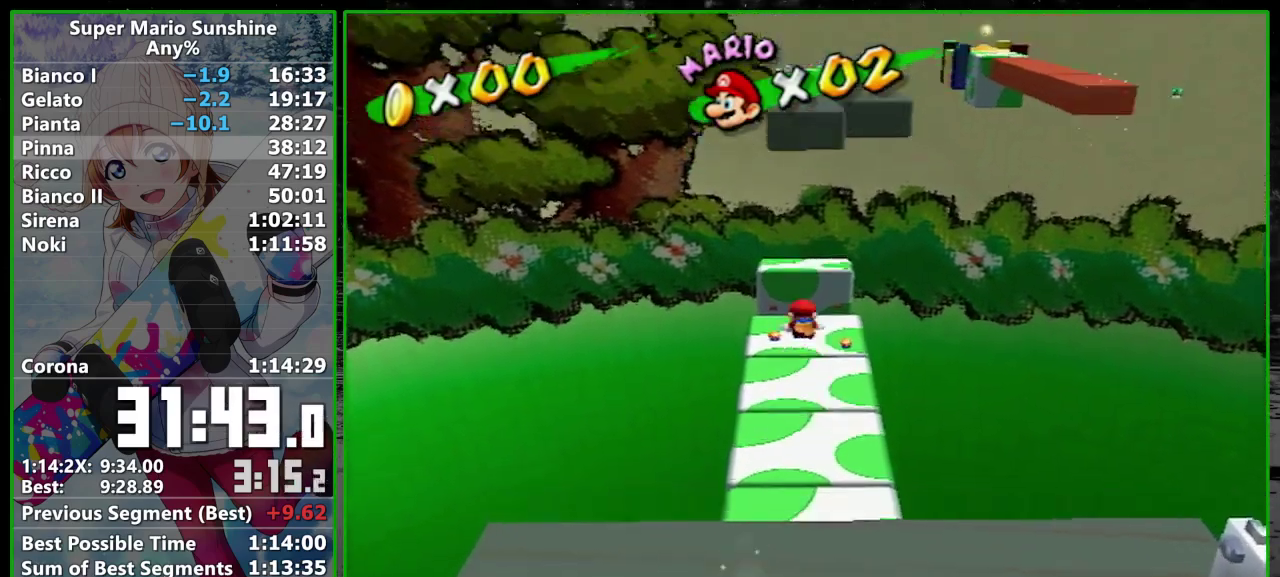
{"buttons": ["A", "START"], "left_stick": "up", "events": []}
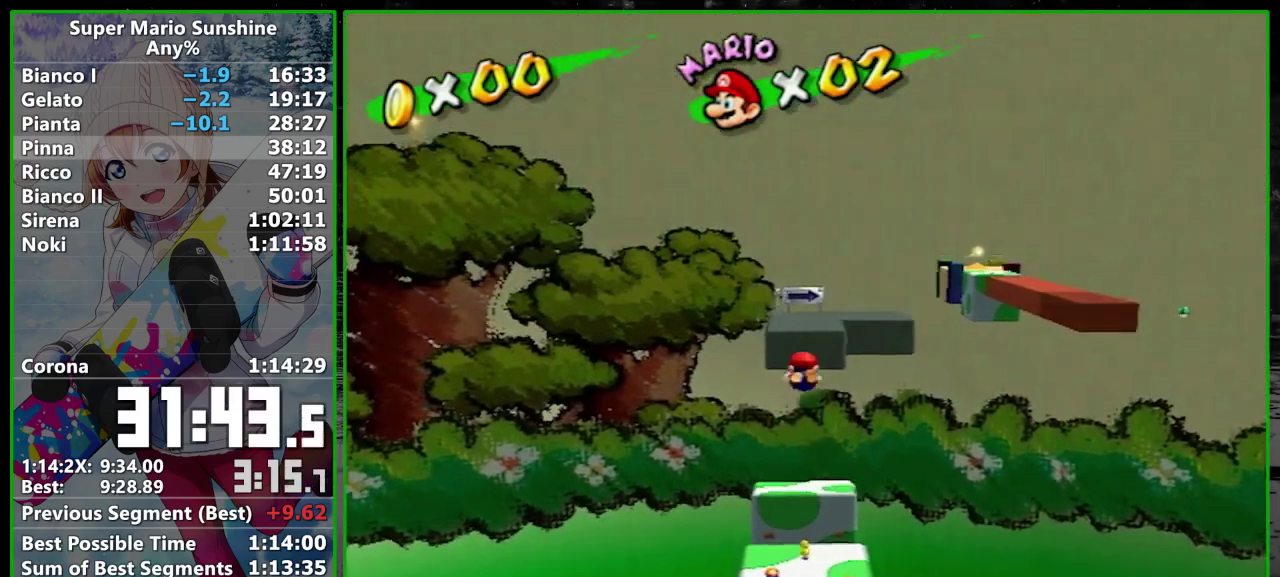
{"buttons": [], "left_stick": "up", "events": [[417, "START", "up"], [450, "A", "up"]]}
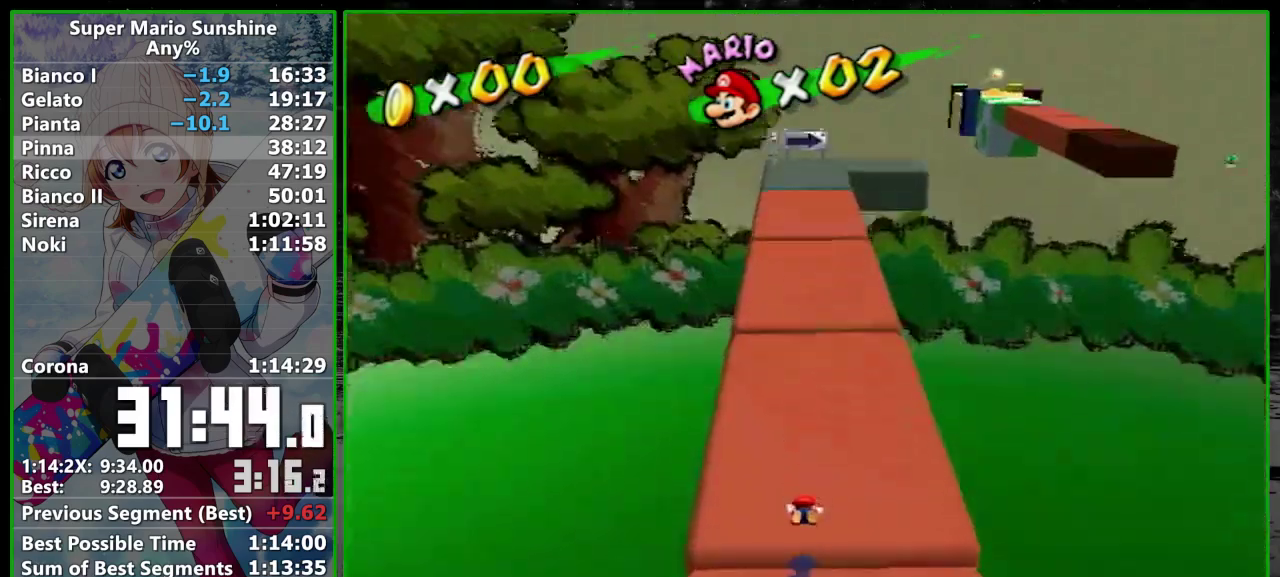
{"buttons": ["A"], "left_stick": "up", "events": [[100, "A", "down"]]}